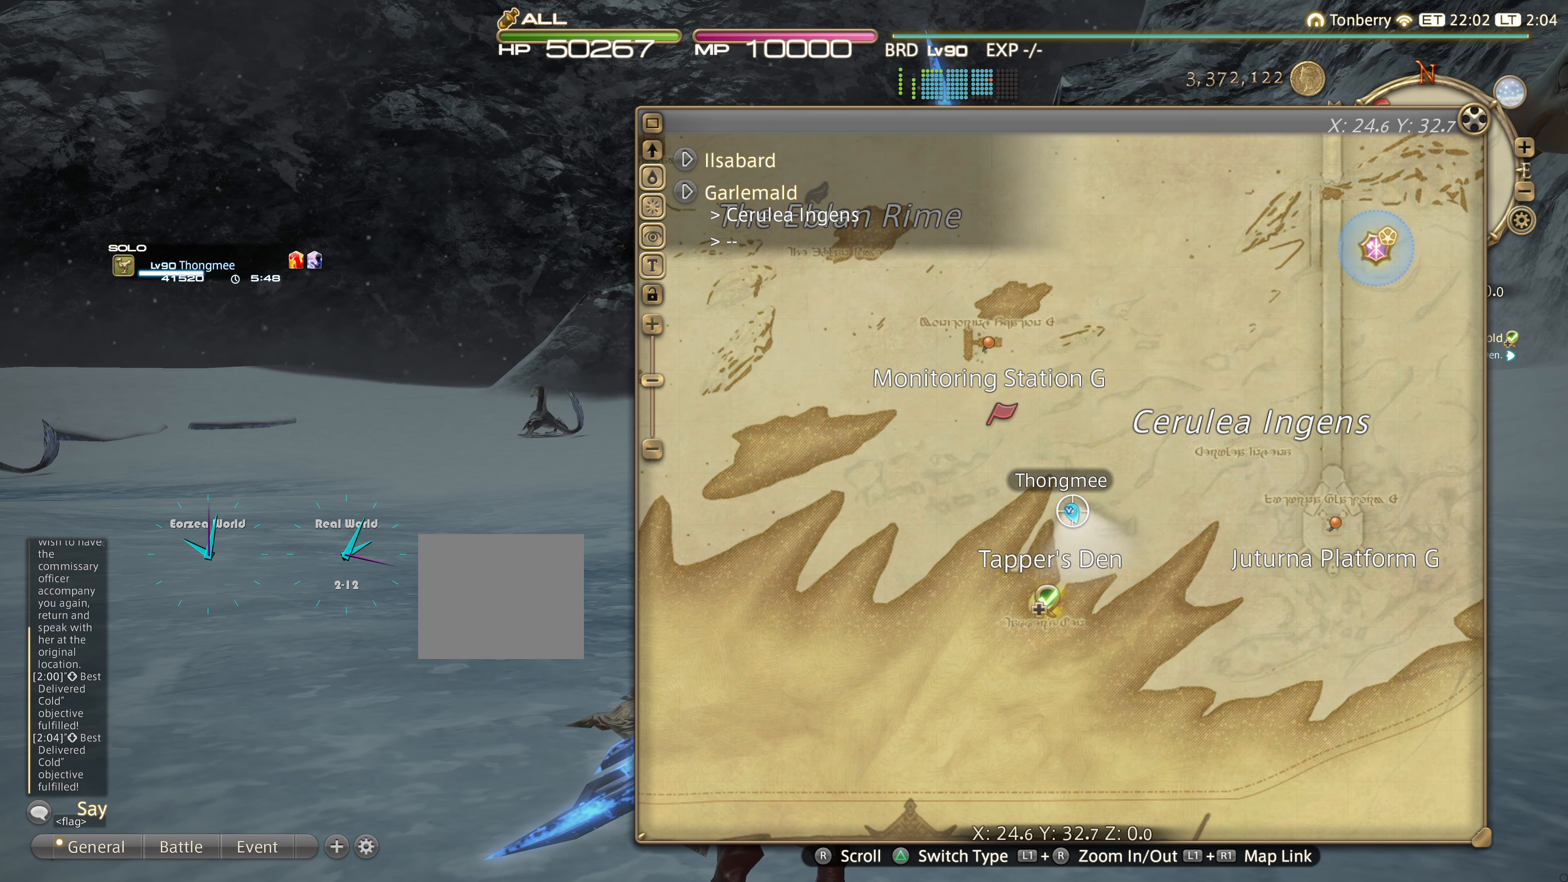
Gameplay with a controller (PlayStation layout); each line is a JSON object with the inputs held at the frame after it. "events" lists button and stick changes between this image and that frame as [ms after this image, input, new state], when the widget could be followed in between. Not read: R3.
{"buttons": [], "left_stick": "center", "right_stick": "center", "events": []}
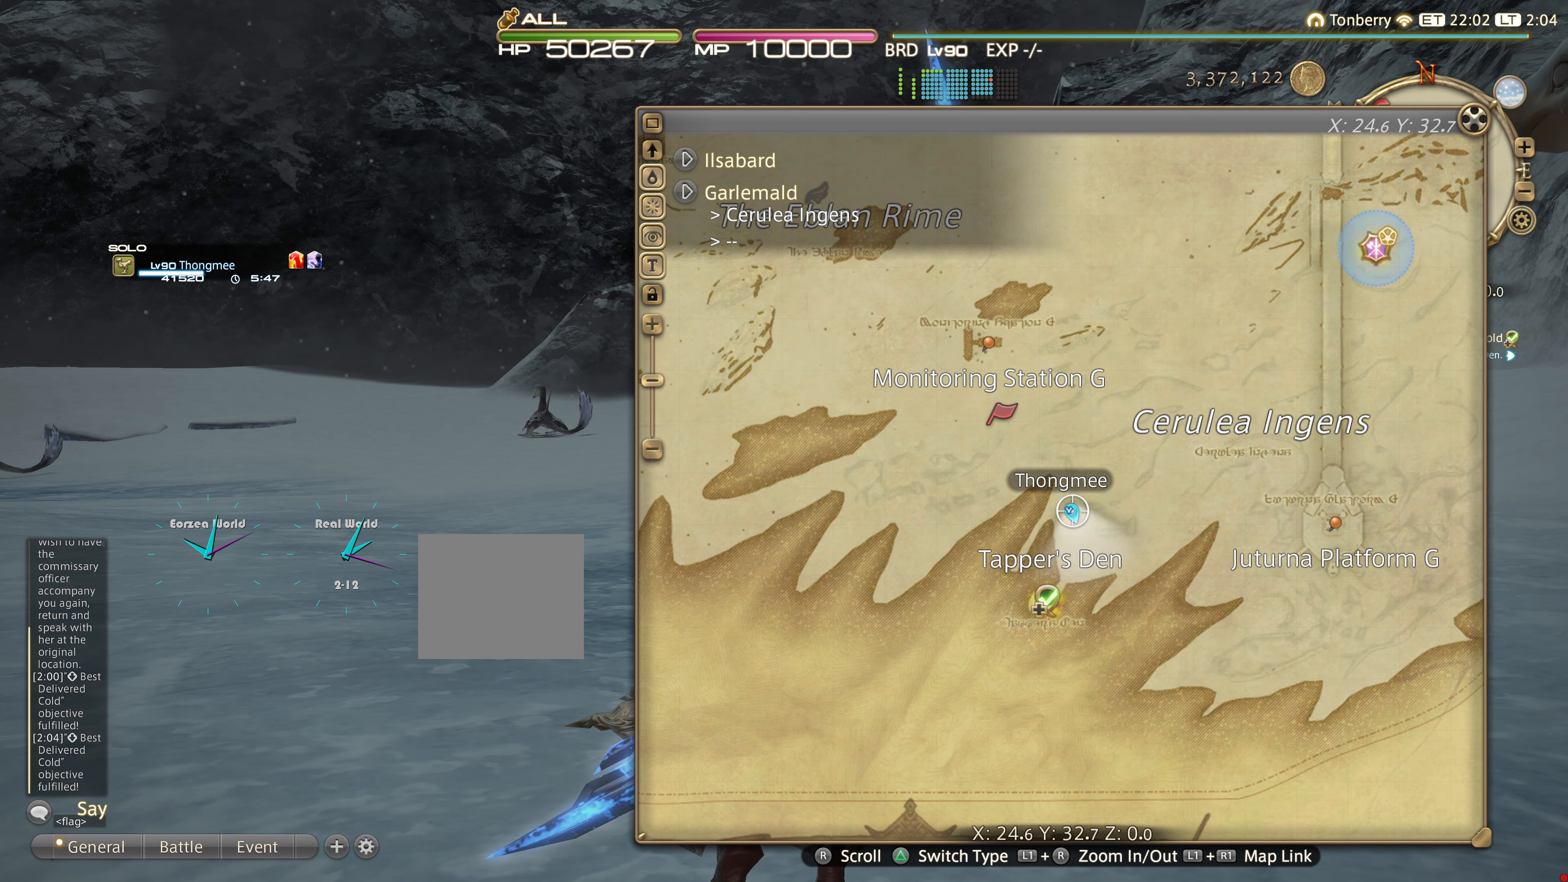
{"buttons": [], "left_stick": "center", "right_stick": "center", "events": []}
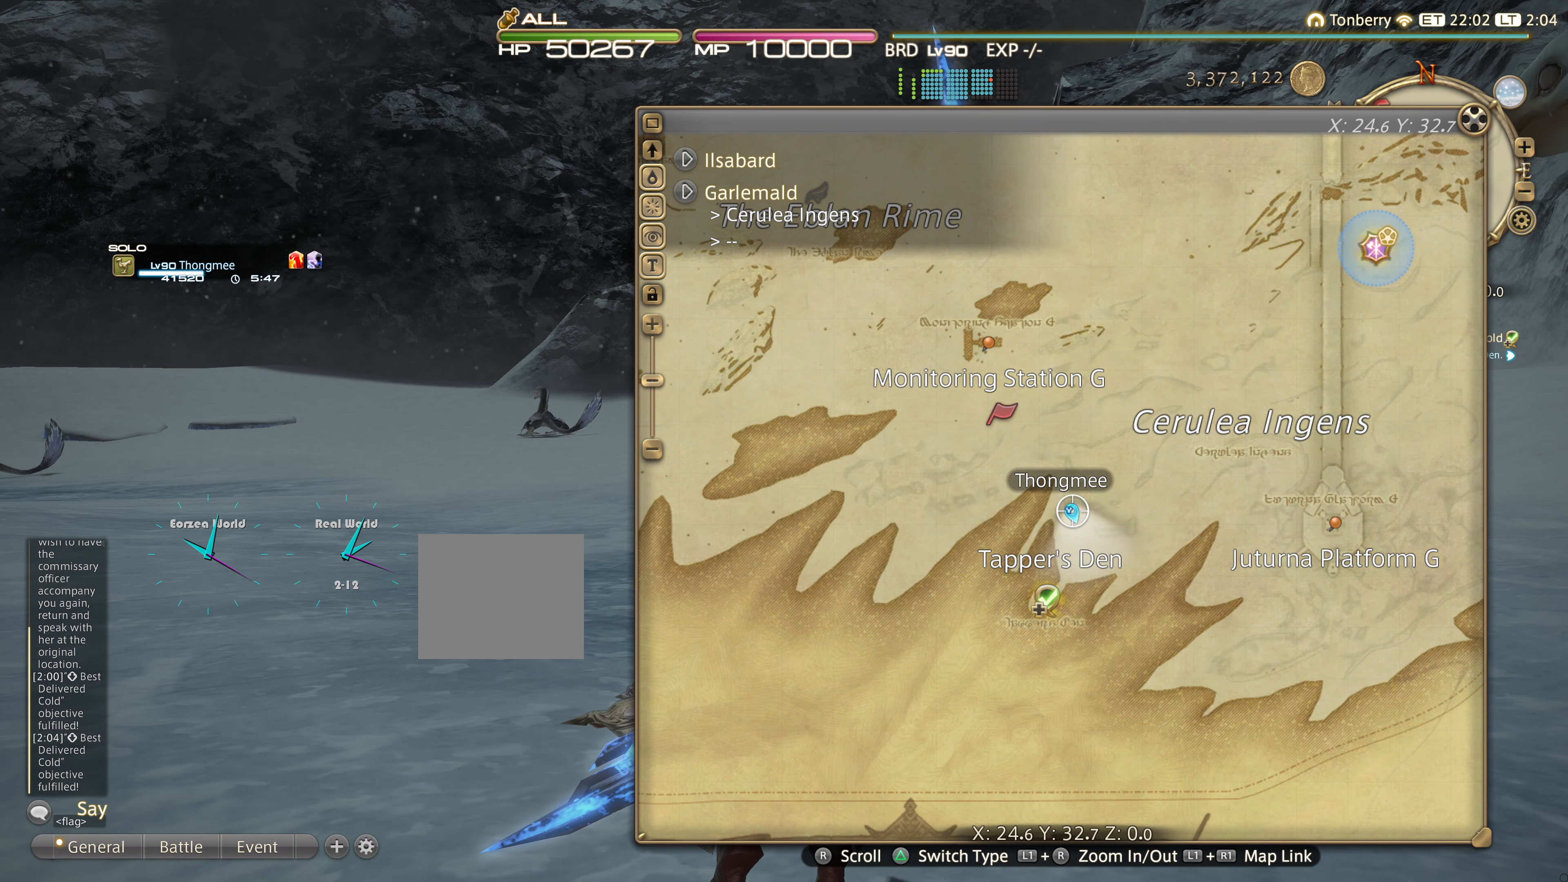
{"buttons": [], "left_stick": "center", "right_stick": "center", "events": [[250, "CIRCLE", "down"], [383, "CIRCLE", "up"]]}
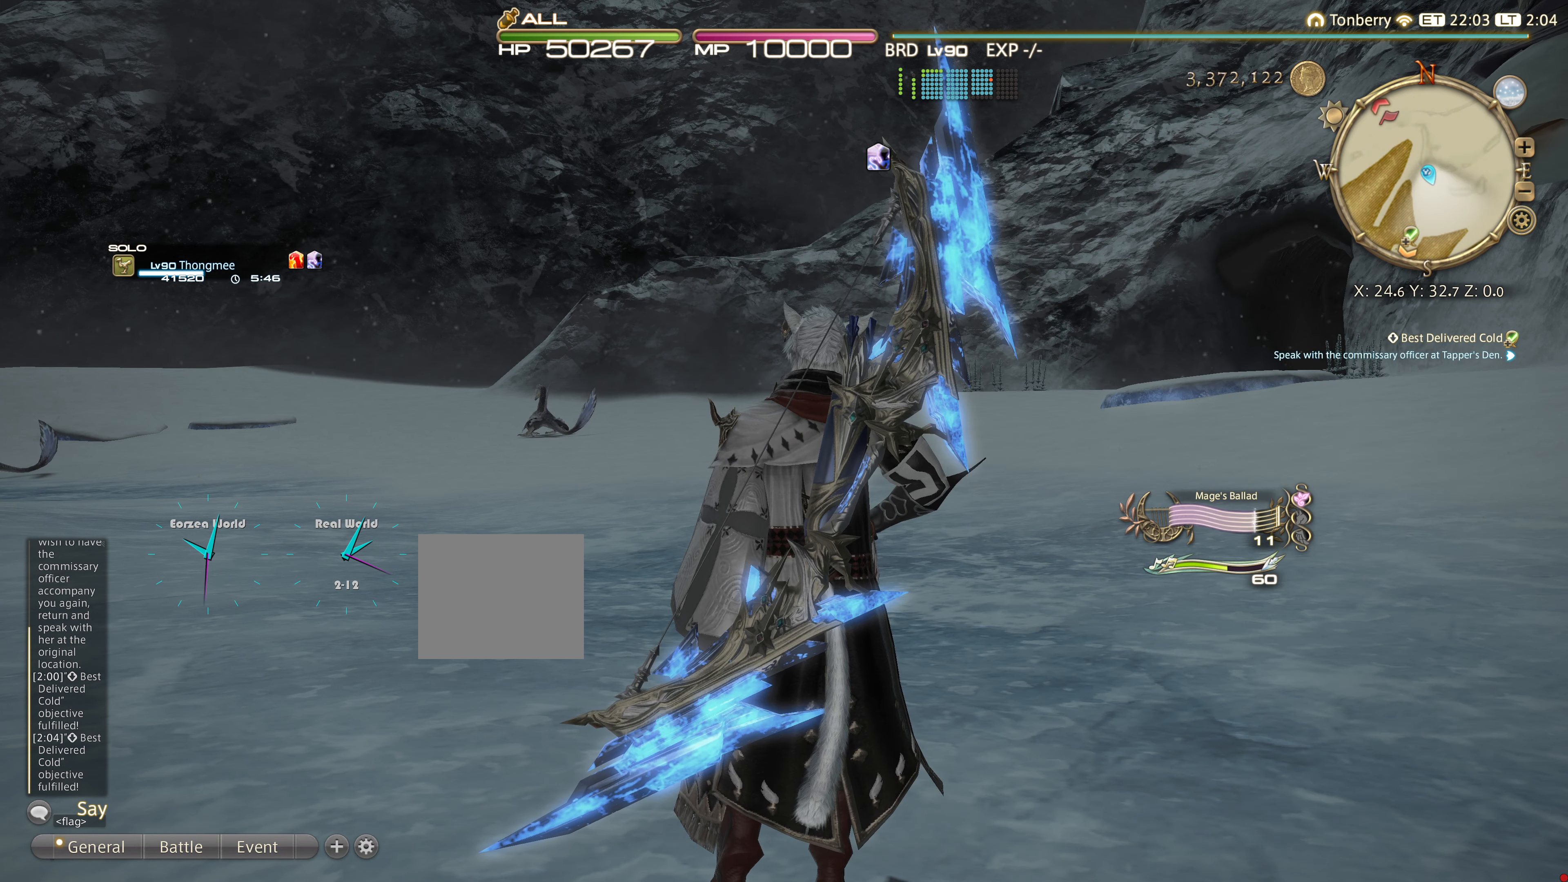
{"buttons": ["L2"], "left_stick": "center", "right_stick": "center", "events": [[234, "L2", "down"]]}
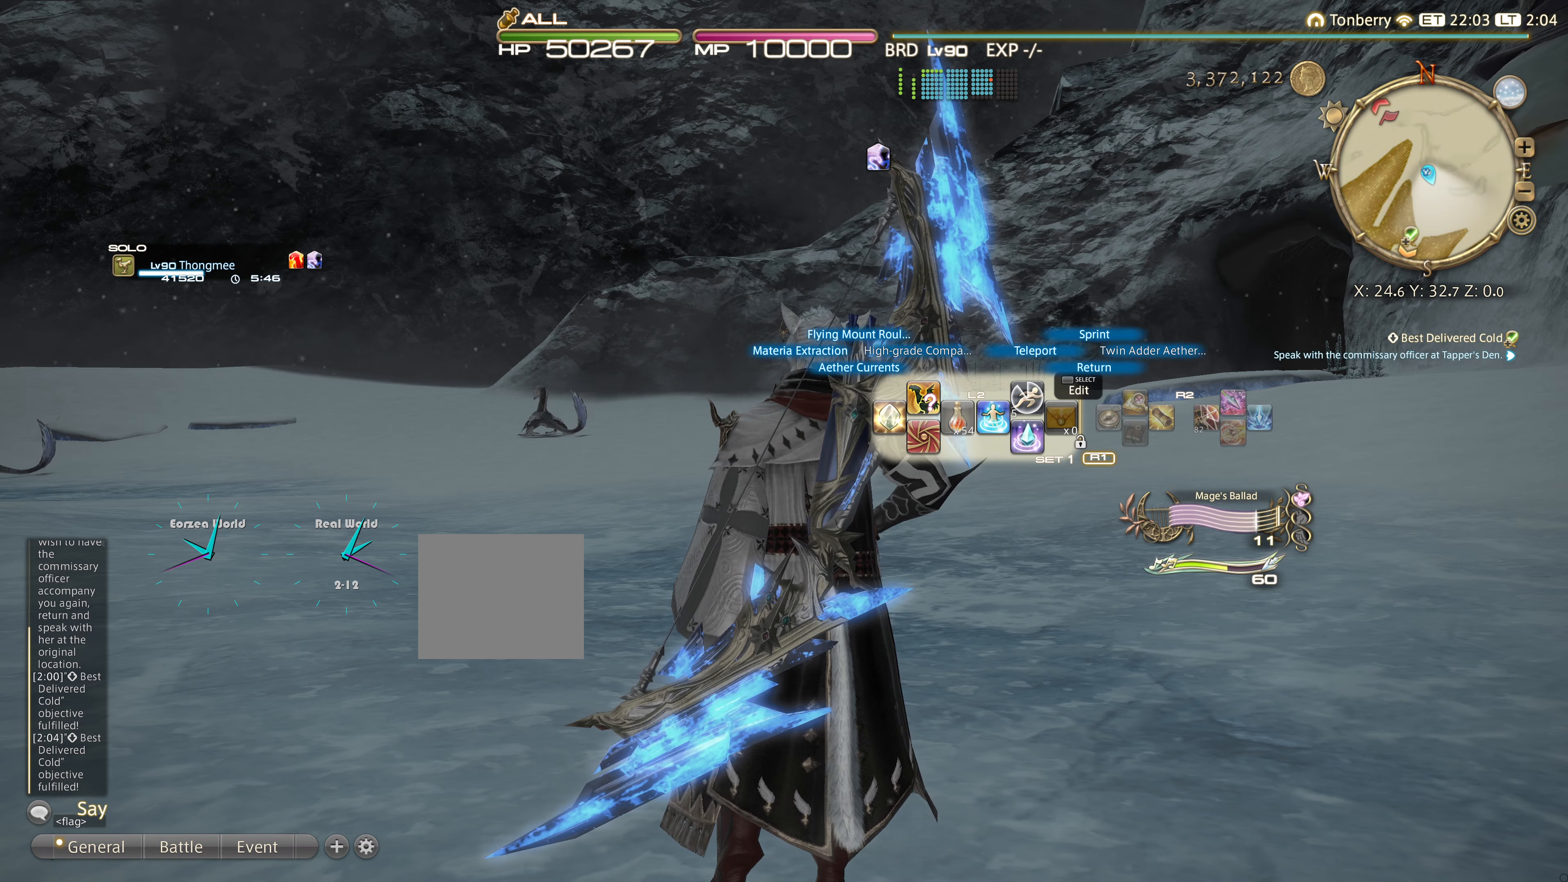
{"buttons": [], "left_stick": "center", "right_stick": "center", "events": [[233, "DPAD_UP", "down"], [384, "DPAD_UP", "up"], [434, "L2", "up"]]}
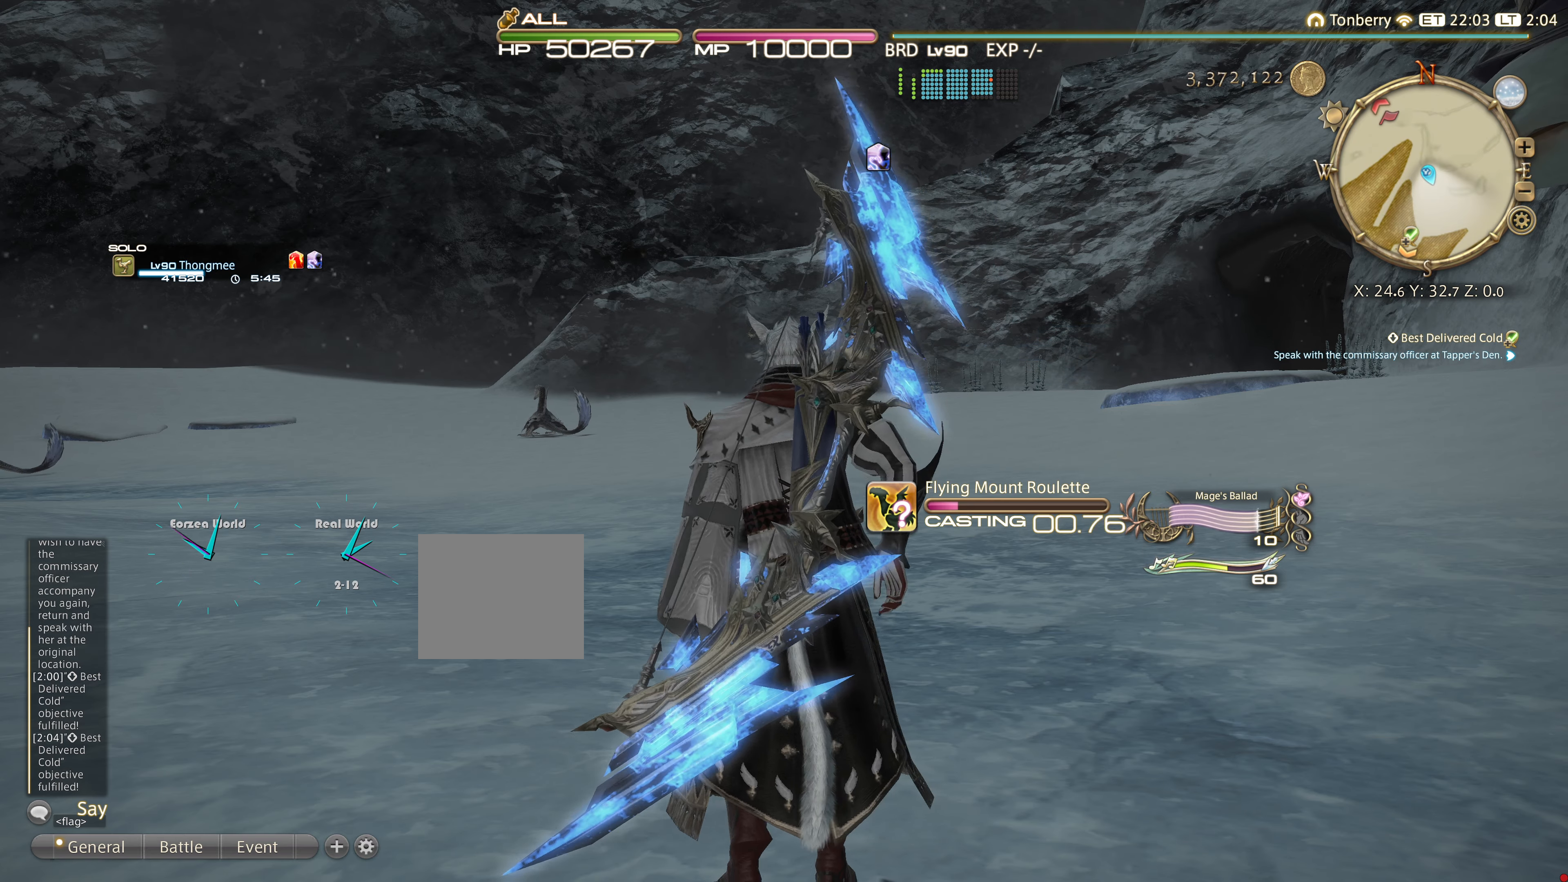
{"buttons": [], "left_stick": "center", "right_stick": "center", "events": [[217, "right_stick", "up-right"], [301, "right_stick", "right"], [417, "right_stick", "center"]]}
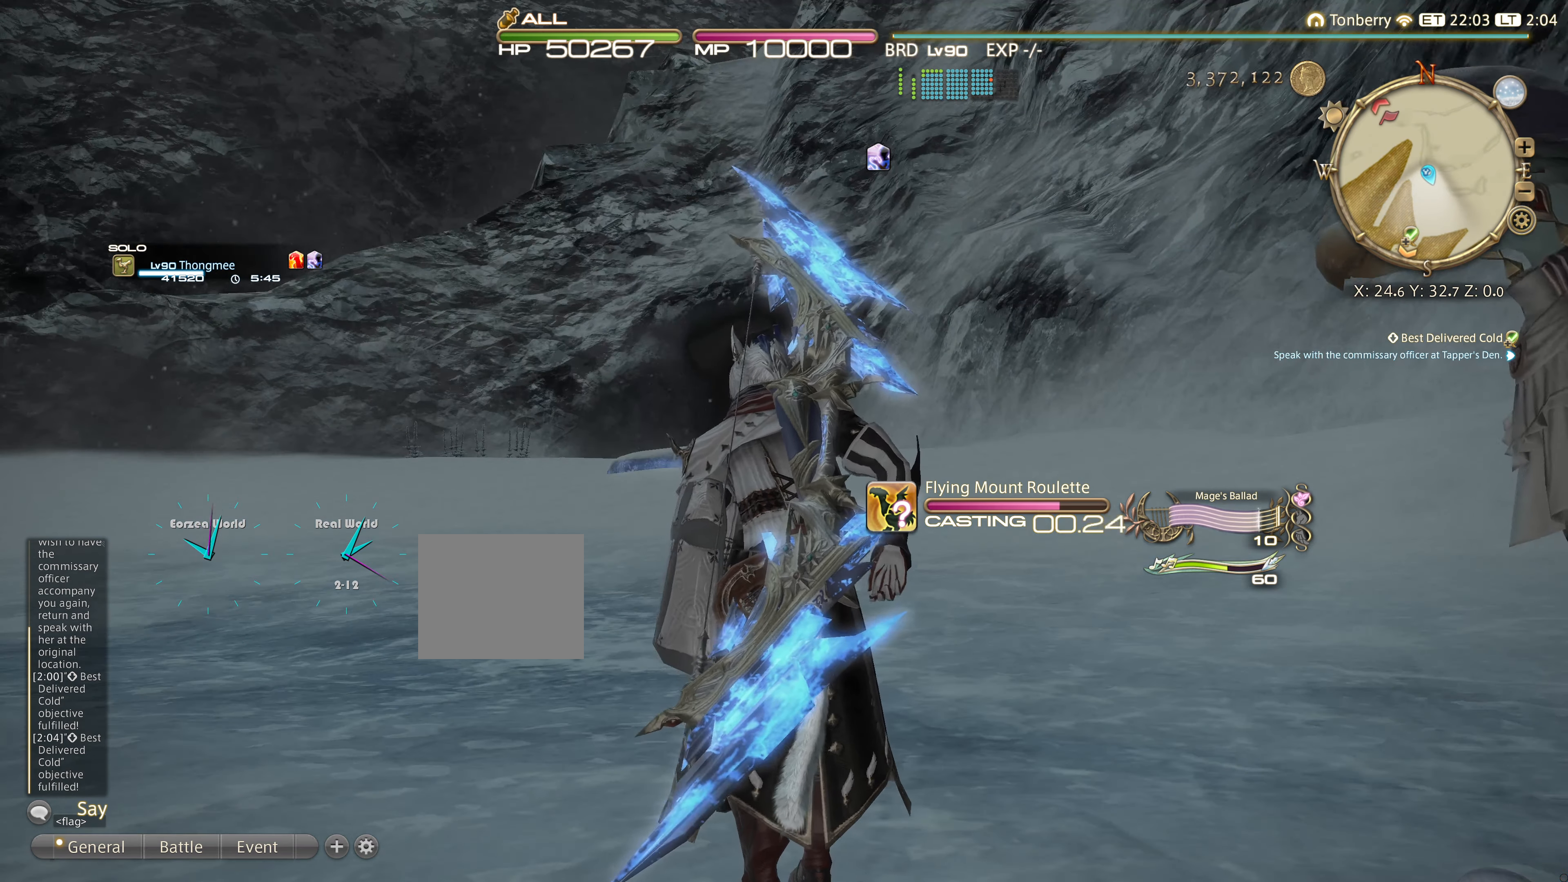
{"buttons": [], "left_stick": "center", "right_stick": "center", "events": []}
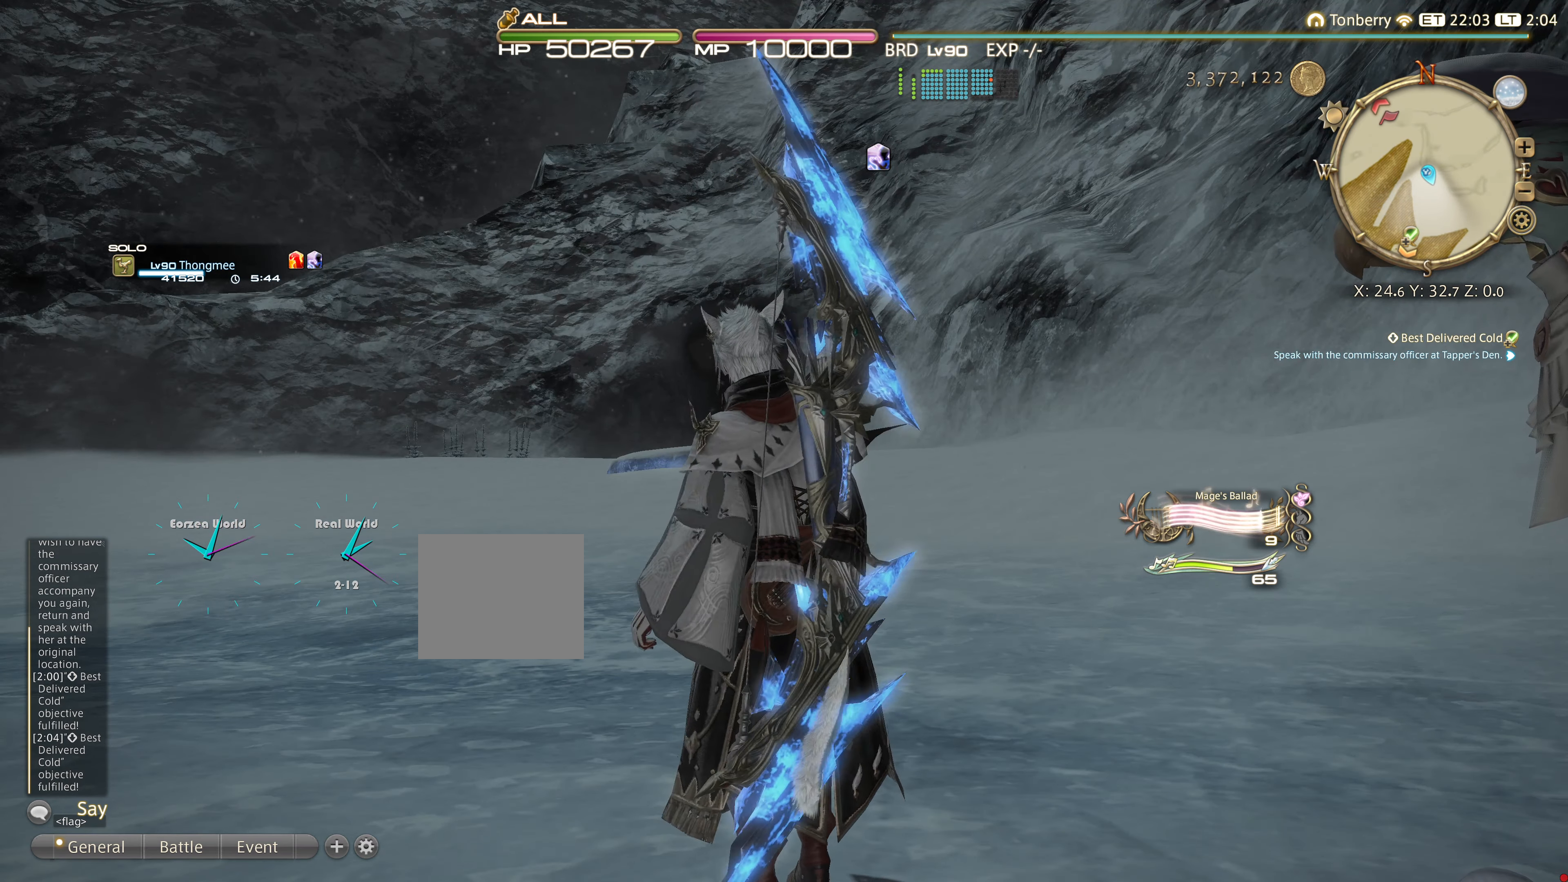
{"buttons": [], "left_stick": "up", "right_stick": "center", "events": [[334, "left_stick", "up"]]}